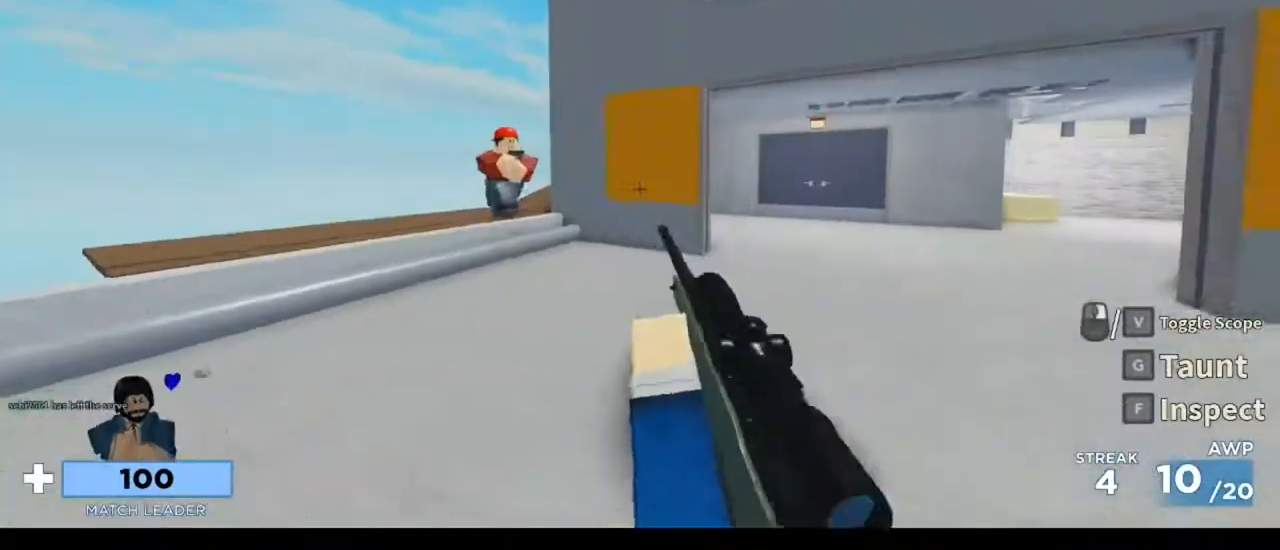
Gameplay with keyboard and mouse; each line is a JSON object with the keys and mouse buttons held at the frame after it. "events" lists presses ("down") and releases ("up") of "1", "2", "3", "4", "5", "a", "alt", "c", "caps_lock", "ctrl", "d", "e", "f", "g", "q", "r", "s", "shift", "space", "t", "tab", "v", "w", "x", "z", "mouse_left", "mouse_wheel" and "mouse_right" between this image and that frame as [ms after this image, input, new state], when the widget could be followed in between. "mouse_left", "mouse_wheel", "mouse_right" = the "left", "wheel", "right" buttons of the "mouse" list. No other keys are recorded. "wheel" means that the mouse wheel is clicked or scrolled. Not read: mouse_move.
{"keys": ["a"], "mouse": ["left"], "events": [[450, "mouse_left", "down"]]}
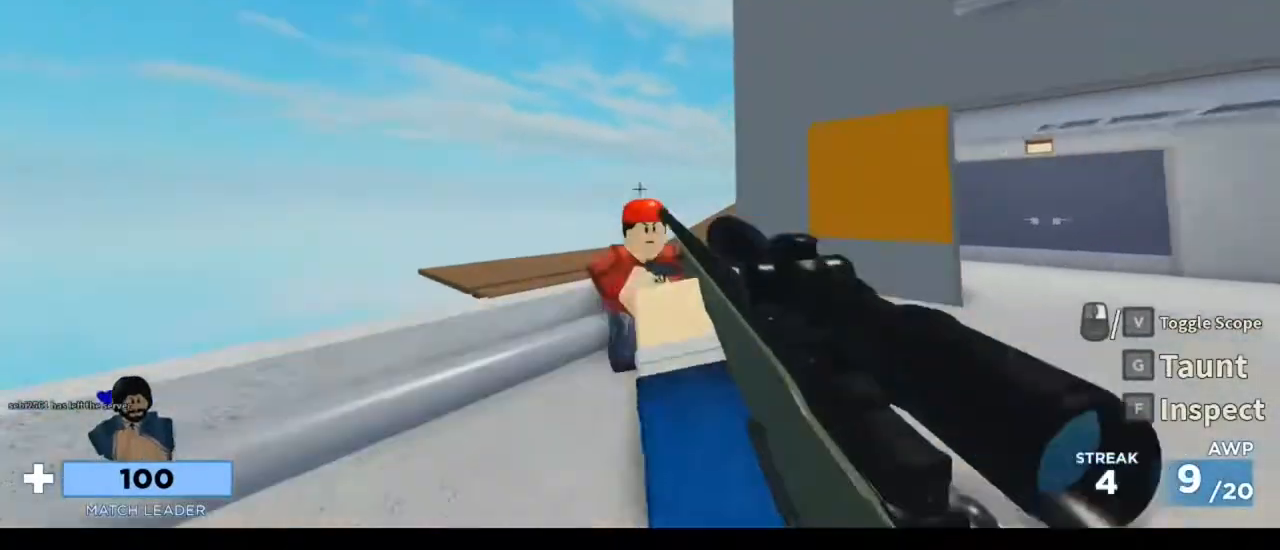
{"keys": ["d"], "mouse": [], "events": [[17, "mouse_left", "up"], [117, "a", "up"], [117, "d", "down"], [217, "3", "down"], [350, "3", "up"]]}
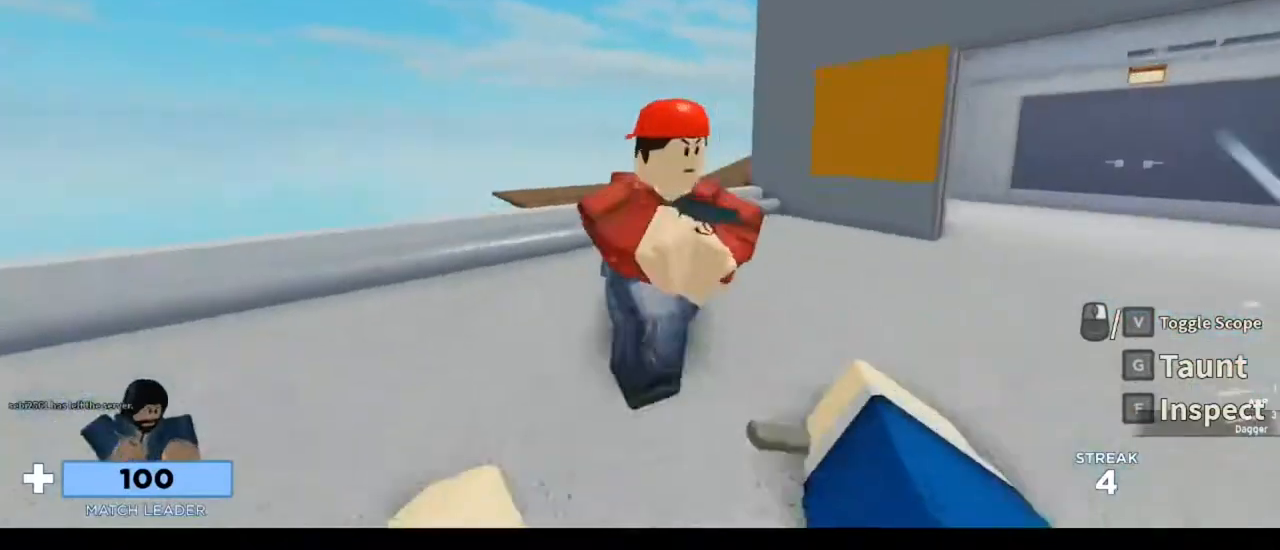
{"keys": ["d"], "mouse": [], "events": [[50, "w", "down"], [183, "w", "up"]]}
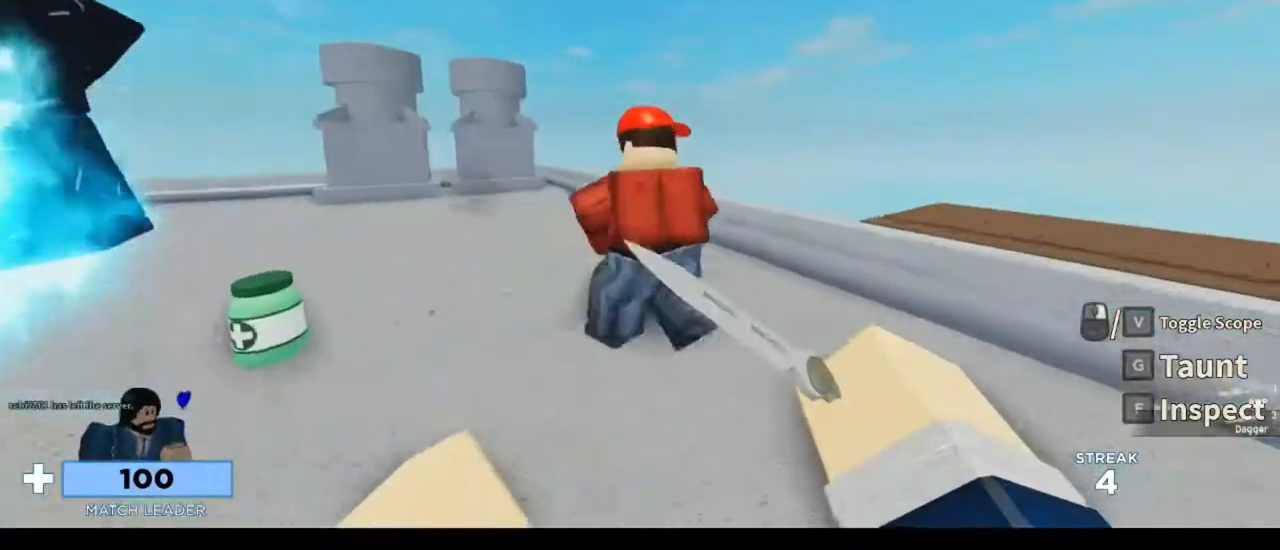
{"keys": ["a", "w"], "mouse": ["left"], "events": [[17, "w", "down"], [117, "d", "up"], [150, "mouse_left", "down"], [217, "d", "down"], [250, "d", "up"], [250, "w", "up"], [283, "a", "down"], [283, "mouse_left", "up"], [383, "mouse_left", "down"], [450, "w", "down"]]}
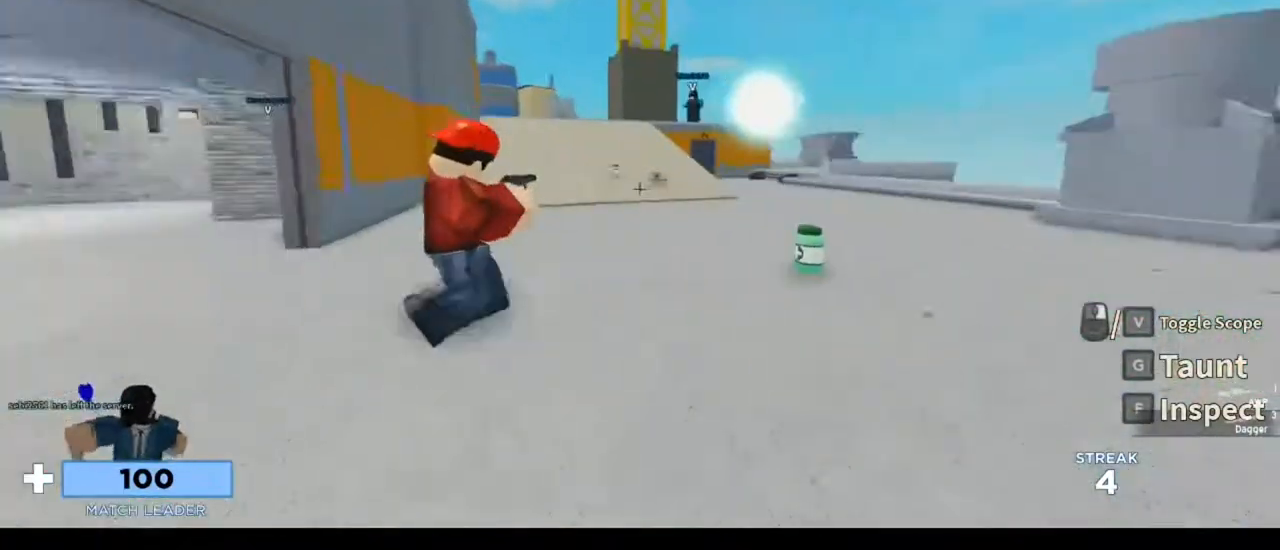
{"keys": ["a", "w"], "mouse": [], "events": [[17, "mouse_left", "up"], [317, "w", "up"], [417, "w", "down"]]}
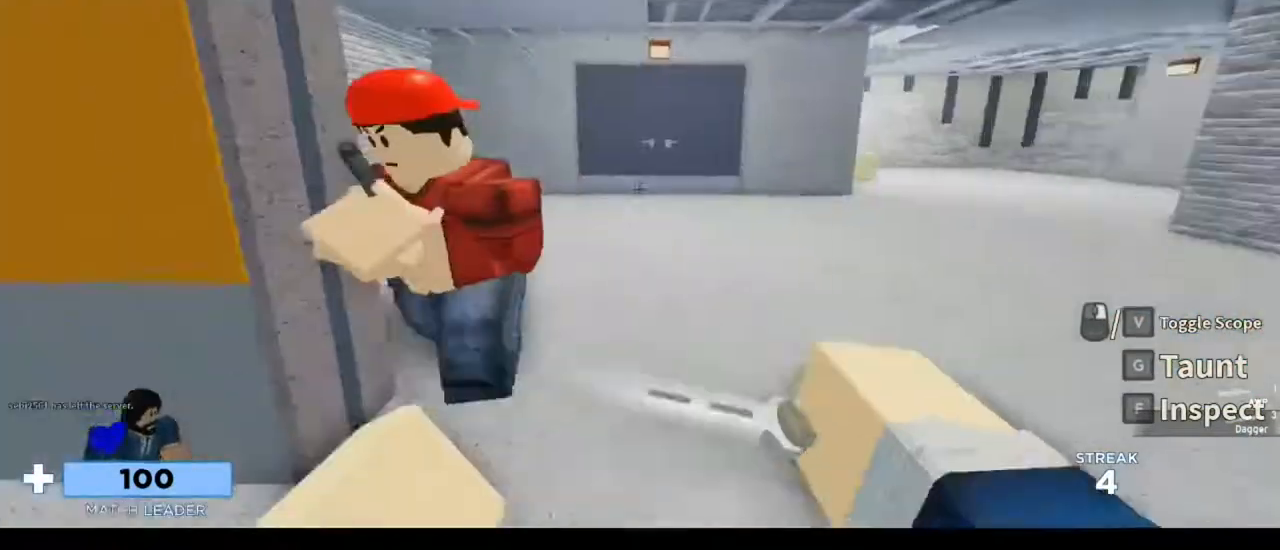
{"keys": ["d"], "mouse": [], "events": [[50, "a", "up"], [283, "mouse_left", "down"], [383, "mouse_left", "up"], [417, "d", "down"], [417, "w", "up"]]}
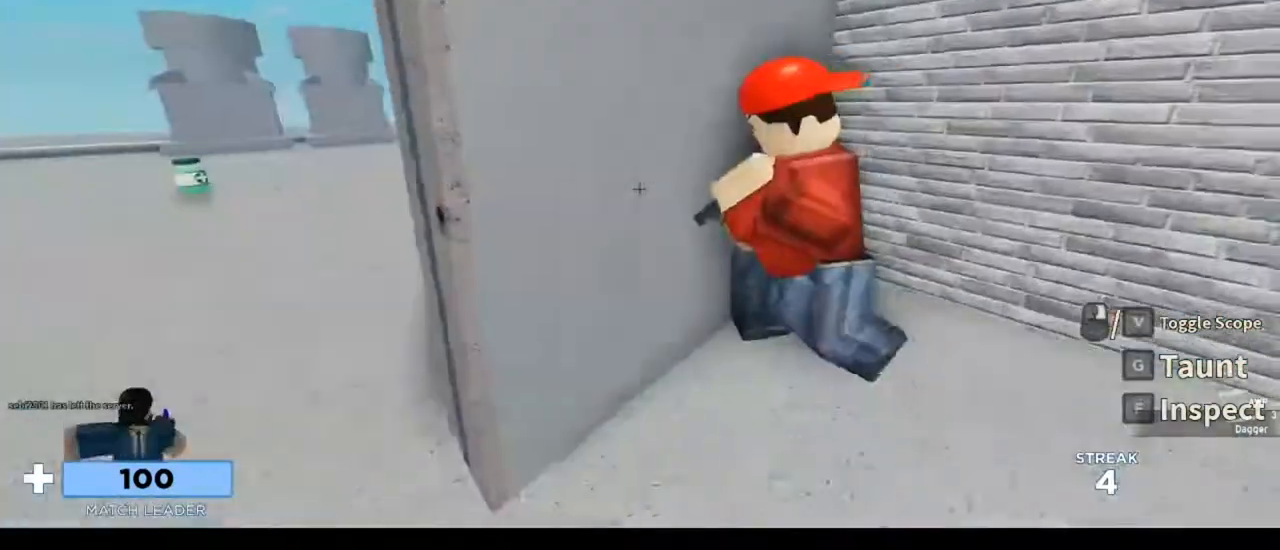
{"keys": ["a", "d"], "mouse": [], "events": [[117, "w", "down"], [183, "w", "up"], [283, "w", "down"], [383, "mouse_left", "down"], [450, "w", "up"], [483, "a", "down"], [483, "mouse_left", "up"]]}
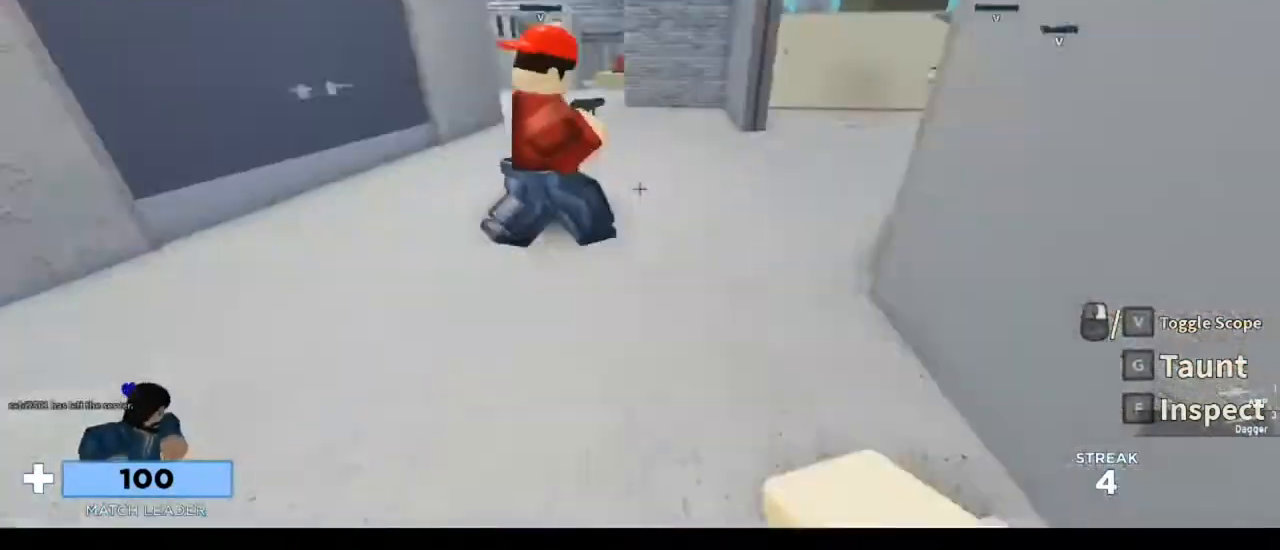
{"keys": ["a"], "mouse": [], "events": [[17, "d", "up"], [83, "w", "down"], [350, "mouse_left", "down"], [450, "w", "up"], [483, "mouse_left", "up"]]}
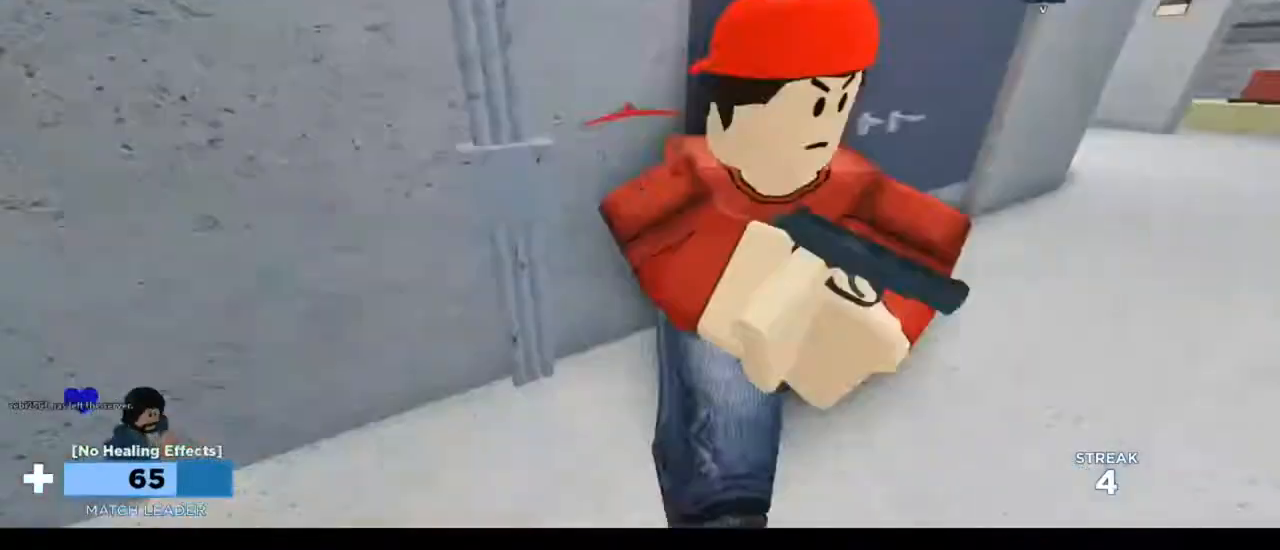
{"keys": ["d", "w"], "mouse": [], "events": [[50, "s", "down"], [83, "mouse_left", "down"], [183, "mouse_left", "up"], [217, "s", "up"], [317, "w", "down"], [383, "a", "up"], [450, "d", "down"]]}
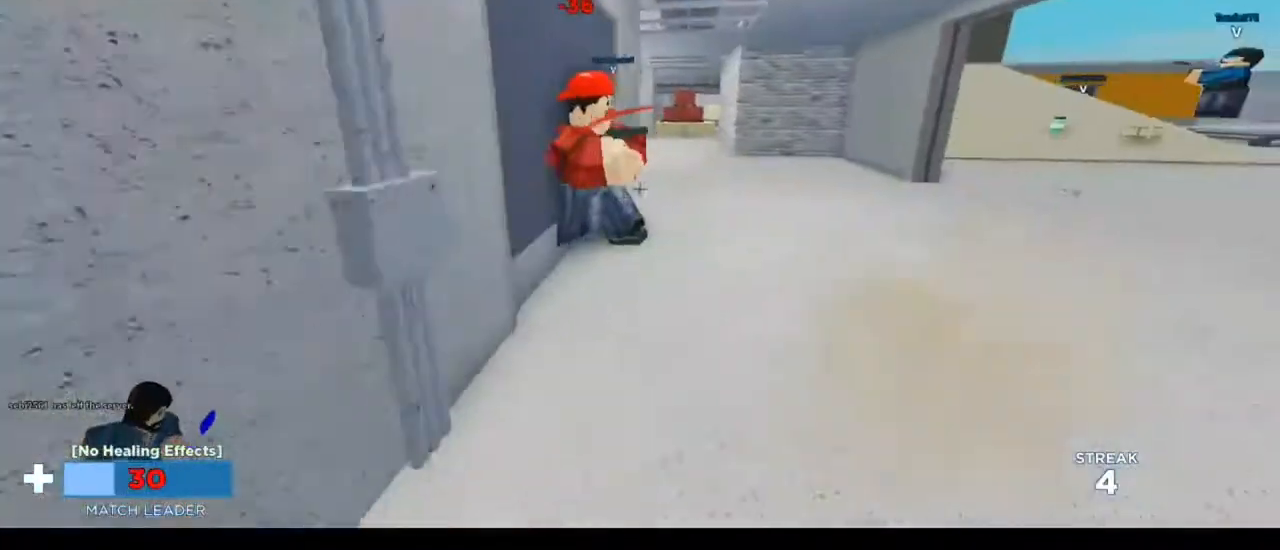
{"keys": ["d", "s"], "mouse": ["left"], "events": [[150, "mouse_left", "down"], [283, "mouse_left", "up"], [383, "mouse_left", "down"], [383, "w", "up"], [450, "s", "down"]]}
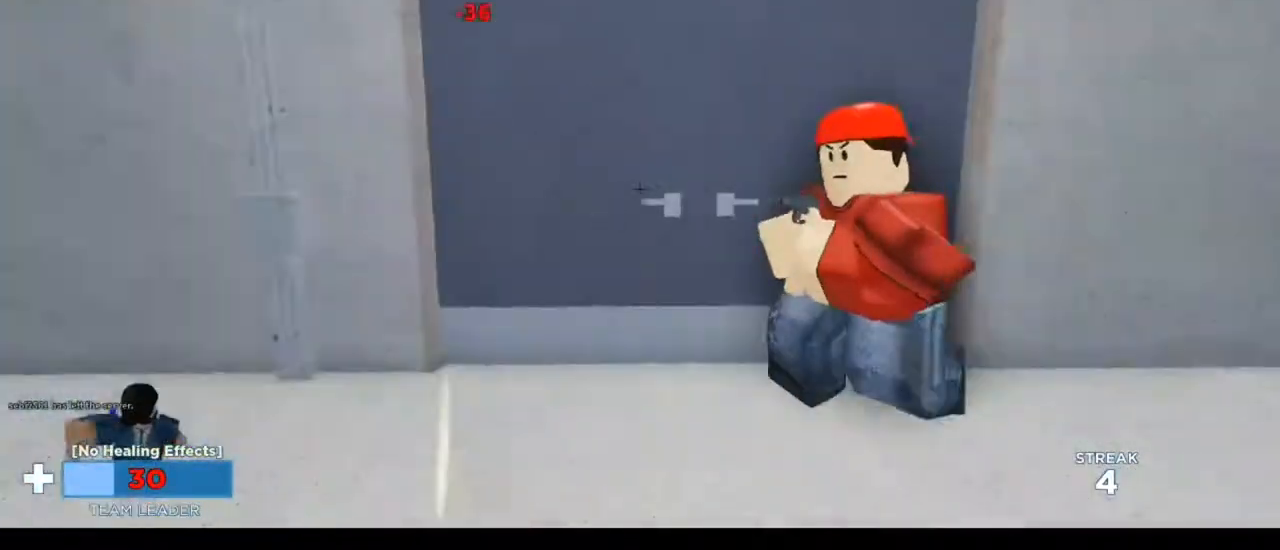
{"keys": ["d", "s"], "mouse": [], "events": [[17, "mouse_left", "up"], [183, "s", "up"], [317, "1", "down"], [417, "1", "up"], [483, "s", "down"]]}
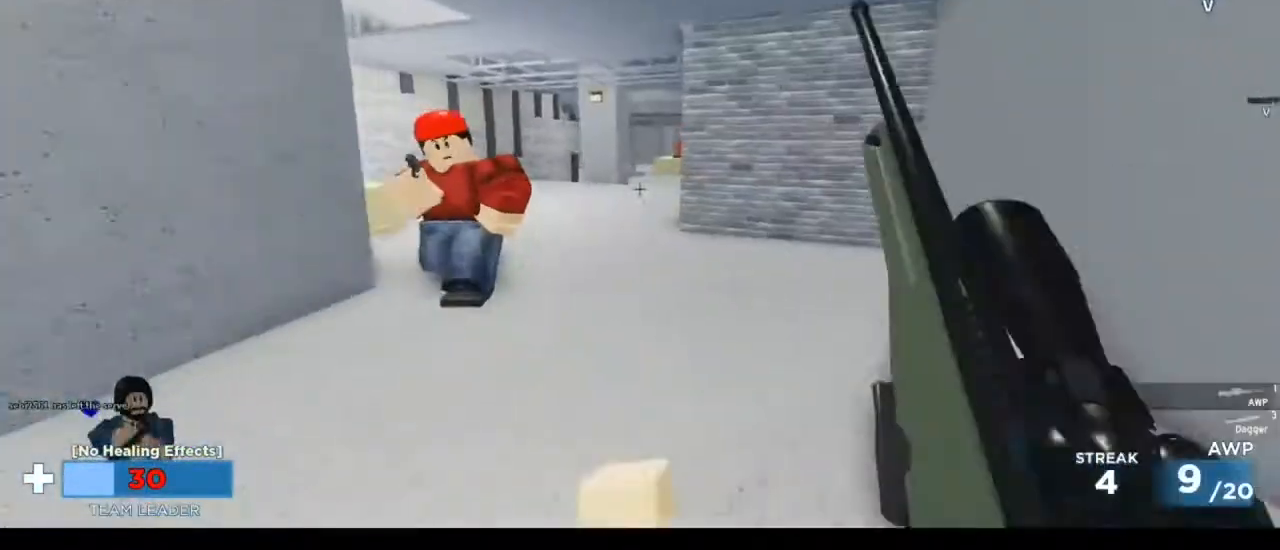
{"keys": ["a"], "mouse": [], "events": [[83, "d", "up"], [150, "a", "down"], [183, "s", "up"]]}
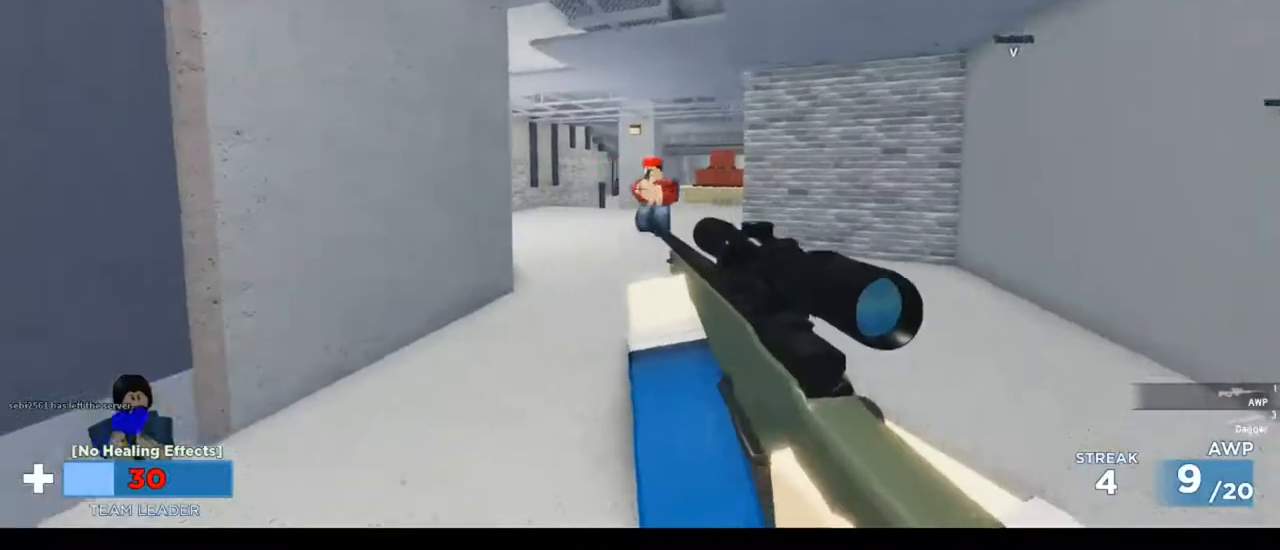
{"keys": ["w"], "mouse": [], "events": [[17, "mouse_left", "down"], [50, "3", "down"], [150, "1", "down"], [150, "mouse_left", "up"], [217, "3", "up"], [250, "1", "up"], [350, "w", "down"], [450, "a", "up"]]}
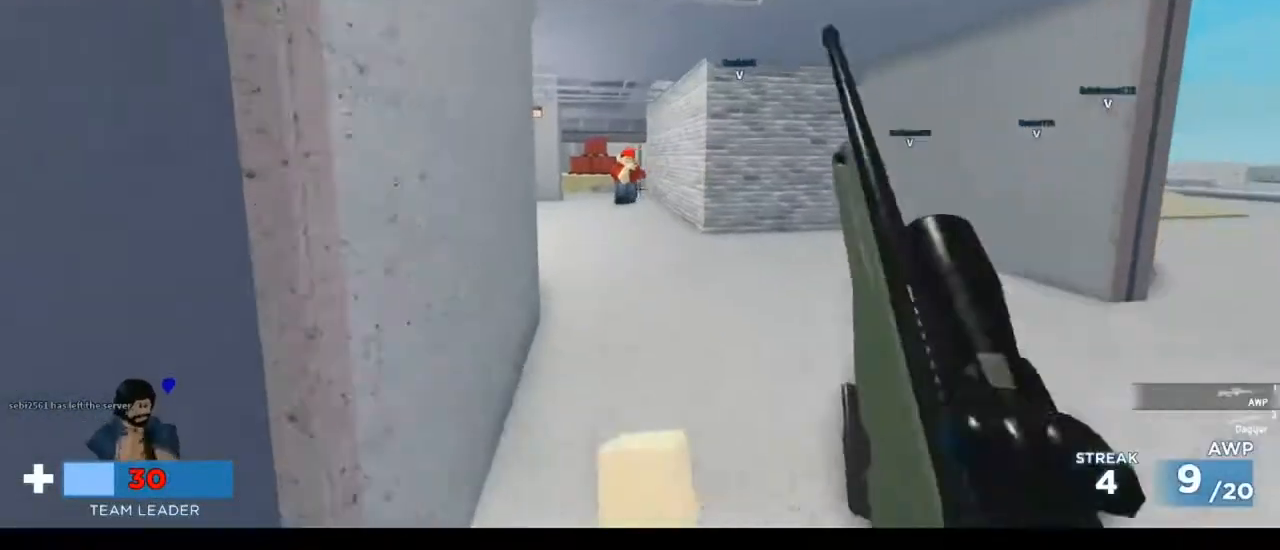
{"keys": ["w"], "mouse": [], "events": []}
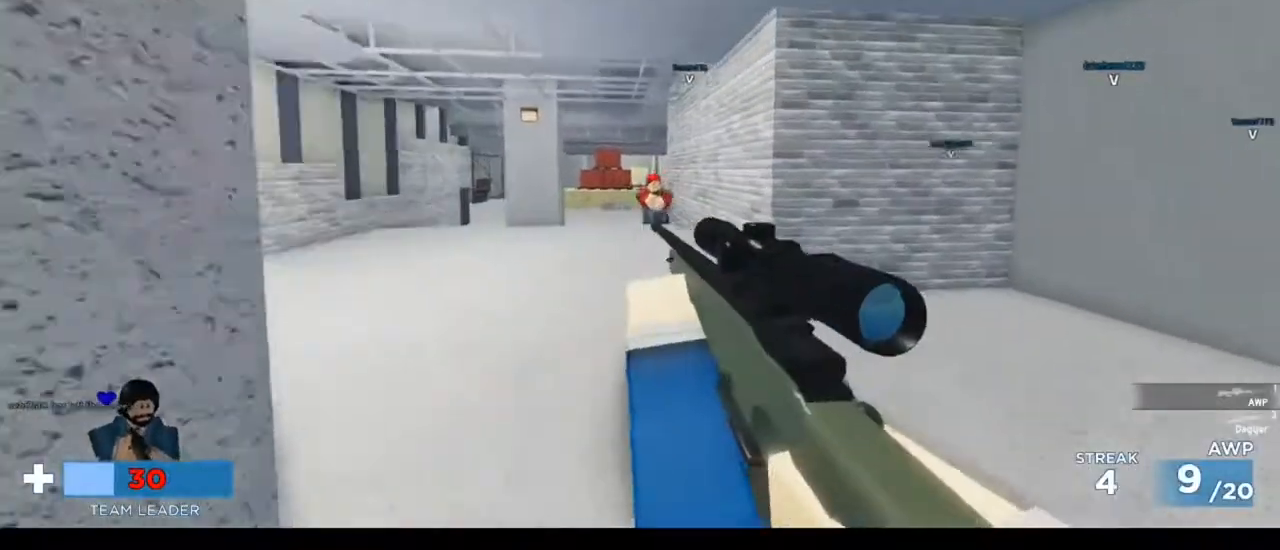
{"keys": ["d"], "mouse": [], "events": [[50, "d", "down"], [50, "mouse_left", "down"], [83, "w", "up"], [183, "mouse_left", "up"], [217, "1", "down"], [217, "3", "down"], [317, "3", "up"], [383, "1", "up"]]}
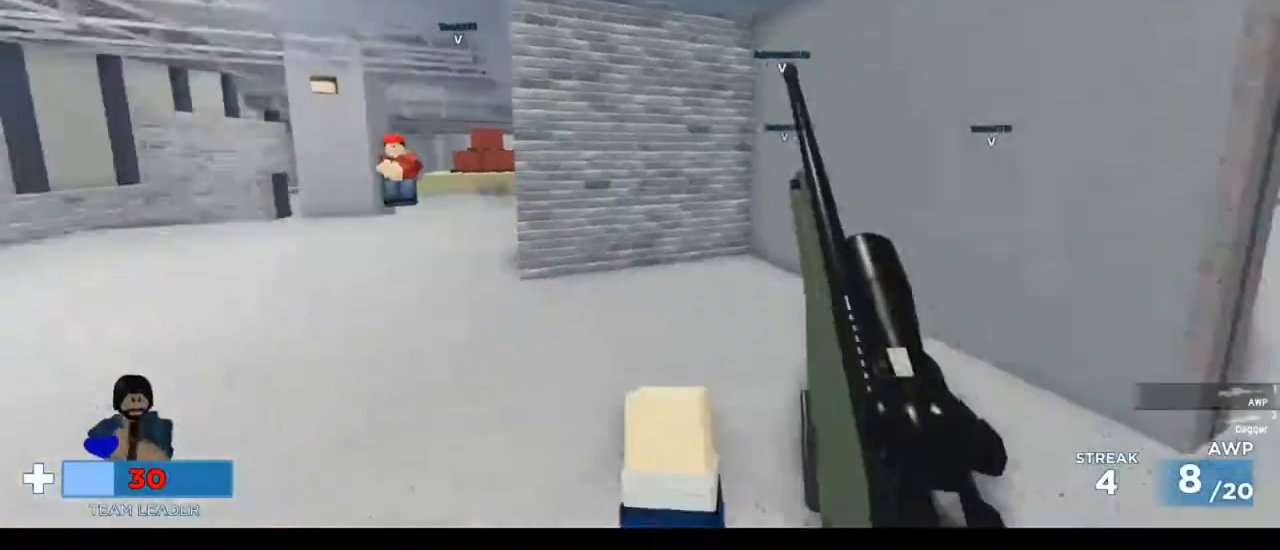
{"keys": ["a"], "mouse": [], "events": [[383, "a", "down"], [450, "d", "up"]]}
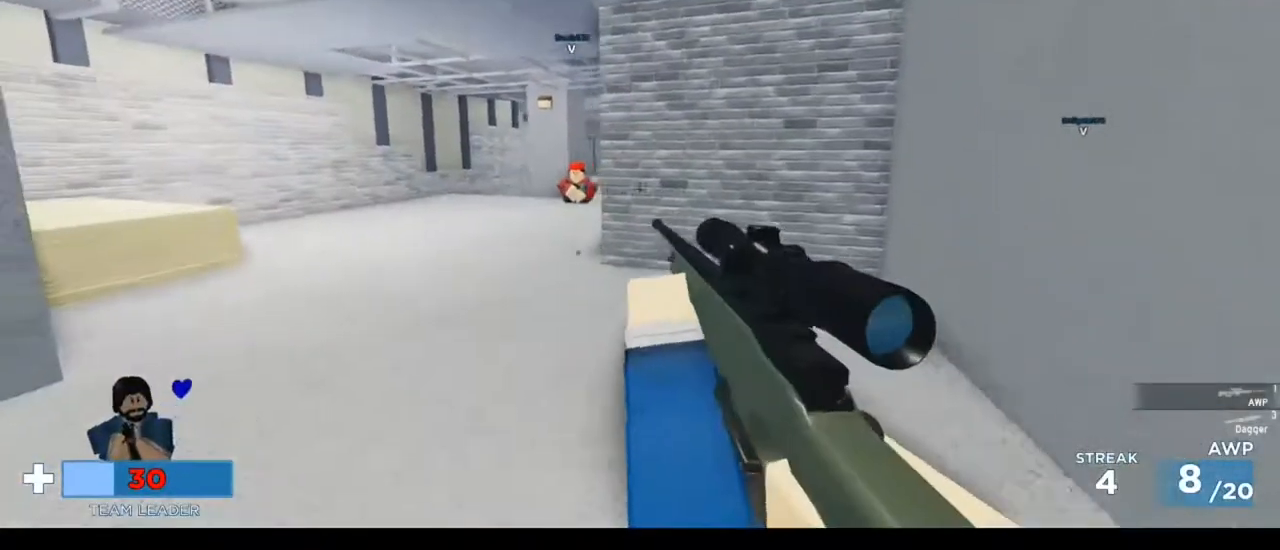
{"keys": ["1", "a"], "mouse": [], "events": [[250, "mouse_left", "down"], [350, "1", "down"], [417, "3", "down"], [450, "mouse_left", "up"], [483, "3", "up"]]}
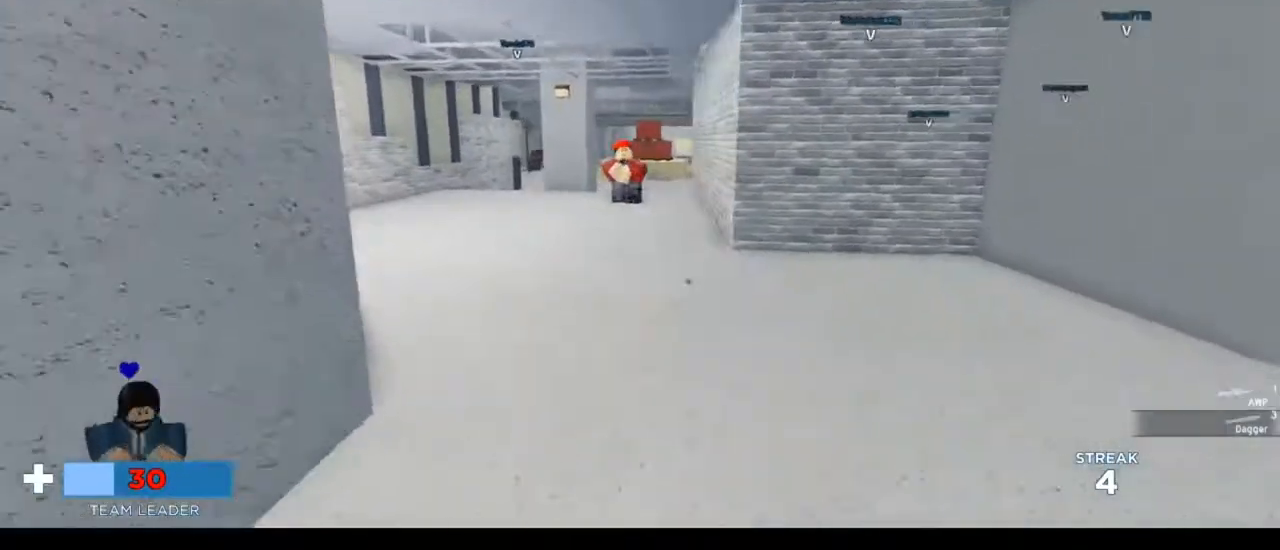
{"keys": ["d"], "mouse": [], "events": [[50, "1", "up"], [217, "d", "down"], [283, "a", "up"]]}
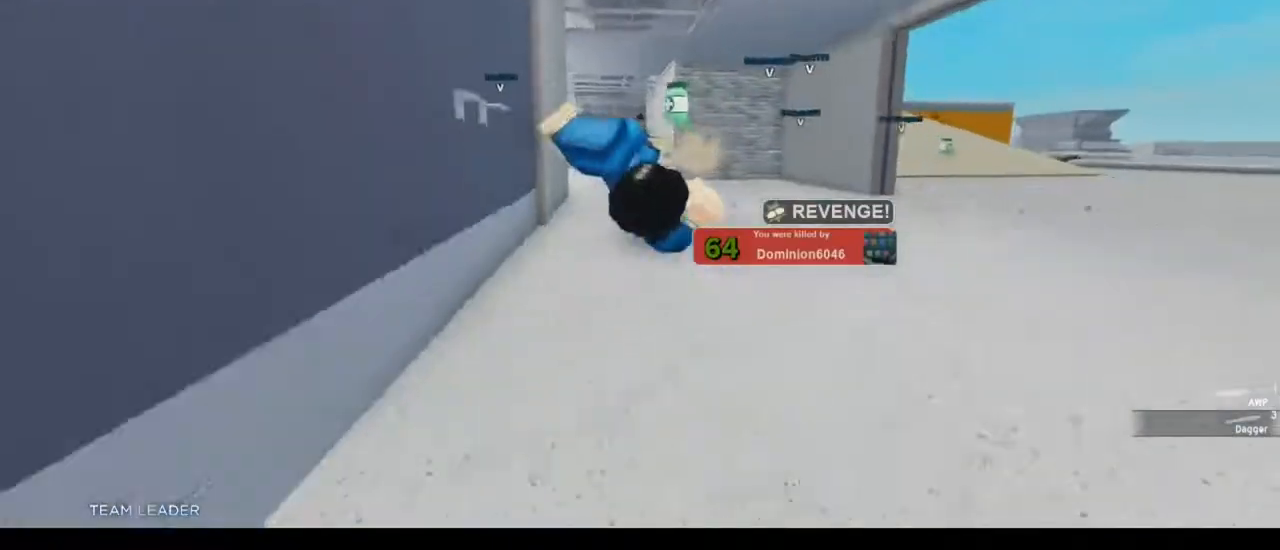
{"keys": ["3", "w"], "mouse": [], "events": [[50, "d", "up"], [250, "1", "down"], [383, "1", "up"], [383, "w", "down"], [483, "3", "down"]]}
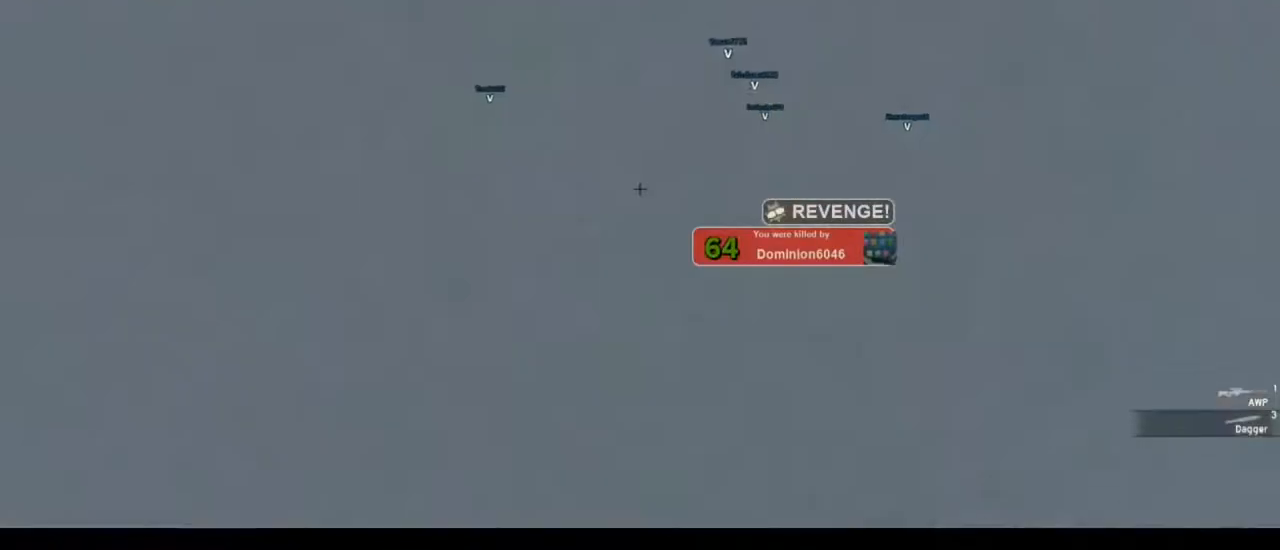
{"keys": ["1", "w"], "mouse": [], "events": [[217, "1", "down"], [217, "3", "up"], [317, "1", "up"], [350, "3", "down"], [417, "1", "down"], [450, "3", "up"]]}
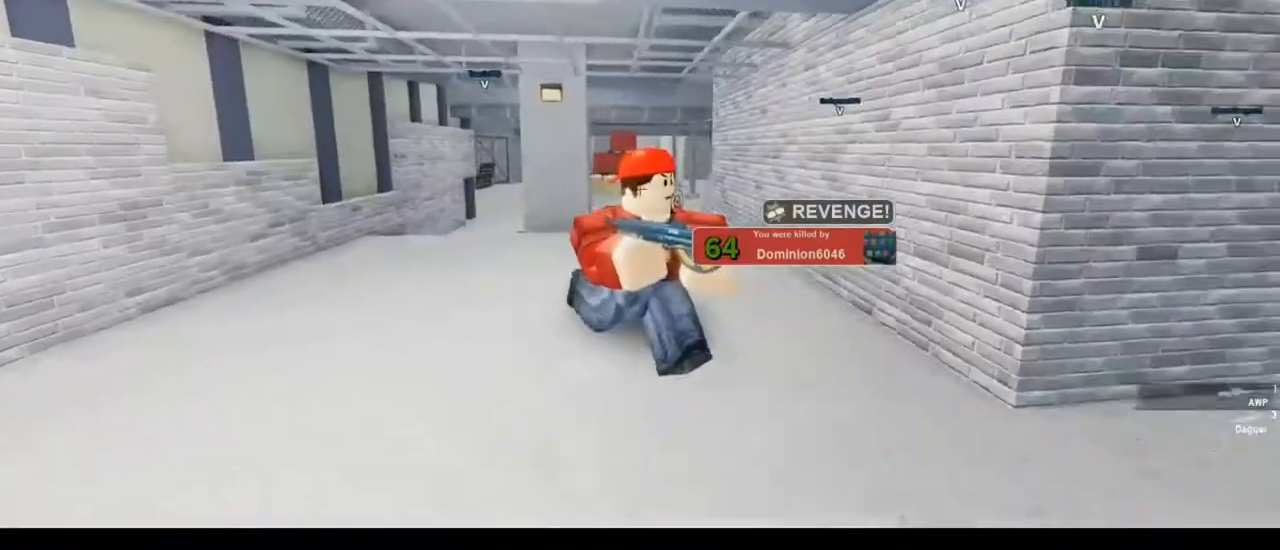
{"keys": ["3", "w"], "mouse": ["right"], "events": [[83, "1", "up"], [83, "3", "down"], [183, "1", "down"], [217, "3", "up"], [217, "mouse_right", "down"], [383, "3", "down"], [417, "1", "up"]]}
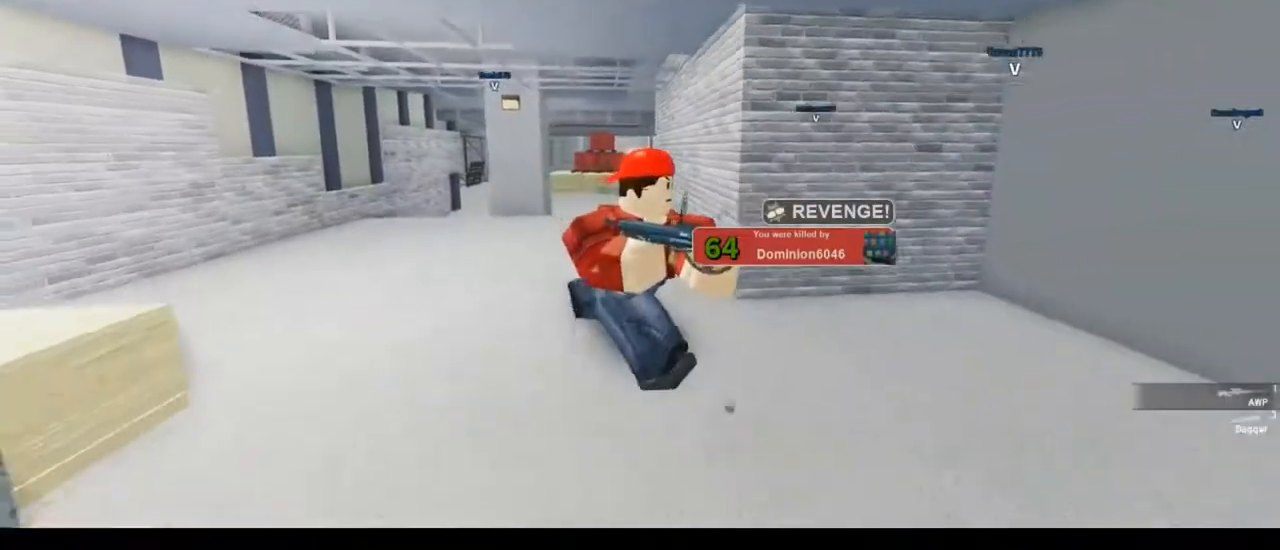
{"keys": ["3", "w"], "mouse": ["right"], "events": [[17, "1", "down"], [50, "3", "up"], [117, "1", "up"], [217, "3", "down"], [283, "1", "down"], [350, "3", "up"], [450, "1", "up"], [450, "3", "down"]]}
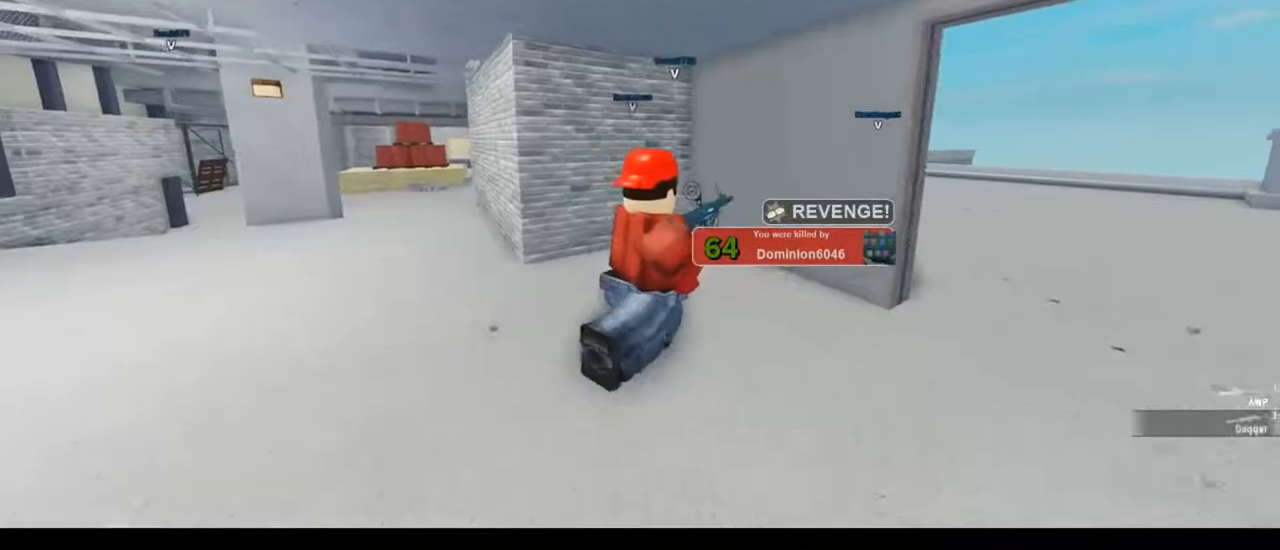
{"keys": ["3", "w"], "mouse": [], "events": [[17, "1", "down"], [117, "3", "up"], [183, "1", "up"], [217, "3", "down"], [317, "1", "down"], [350, "mouse_right", "up"], [417, "1", "up"], [417, "3", "up"], [483, "3", "down"]]}
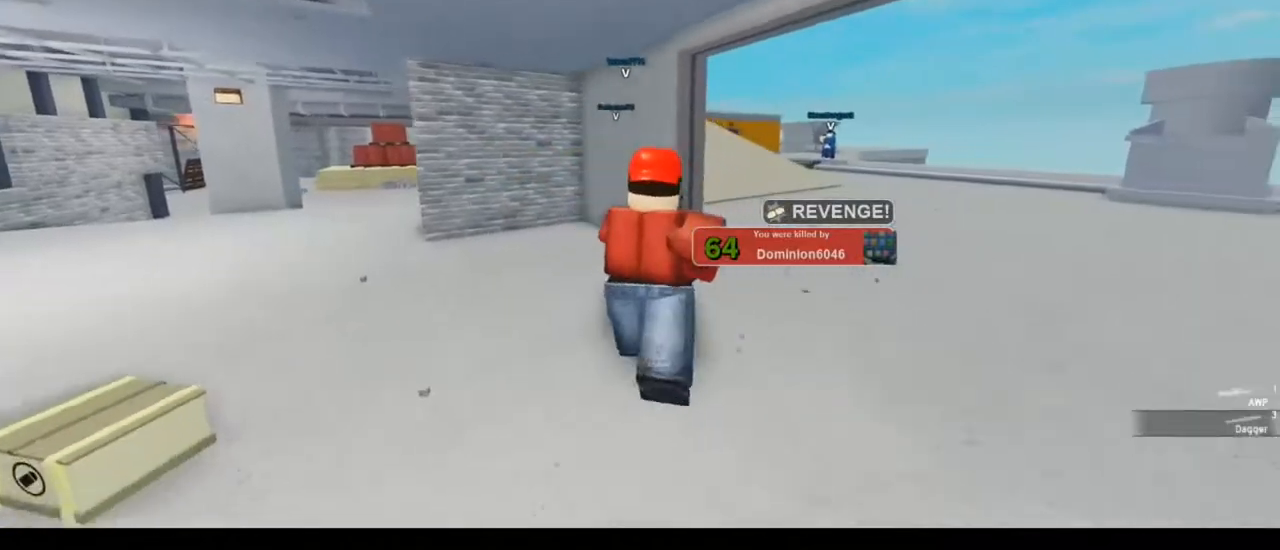
{"keys": ["3", "w"], "mouse": [], "events": [[50, "1", "down"], [150, "3", "up"], [183, "1", "up"], [217, "3", "down"], [317, "1", "down"], [483, "1", "up"]]}
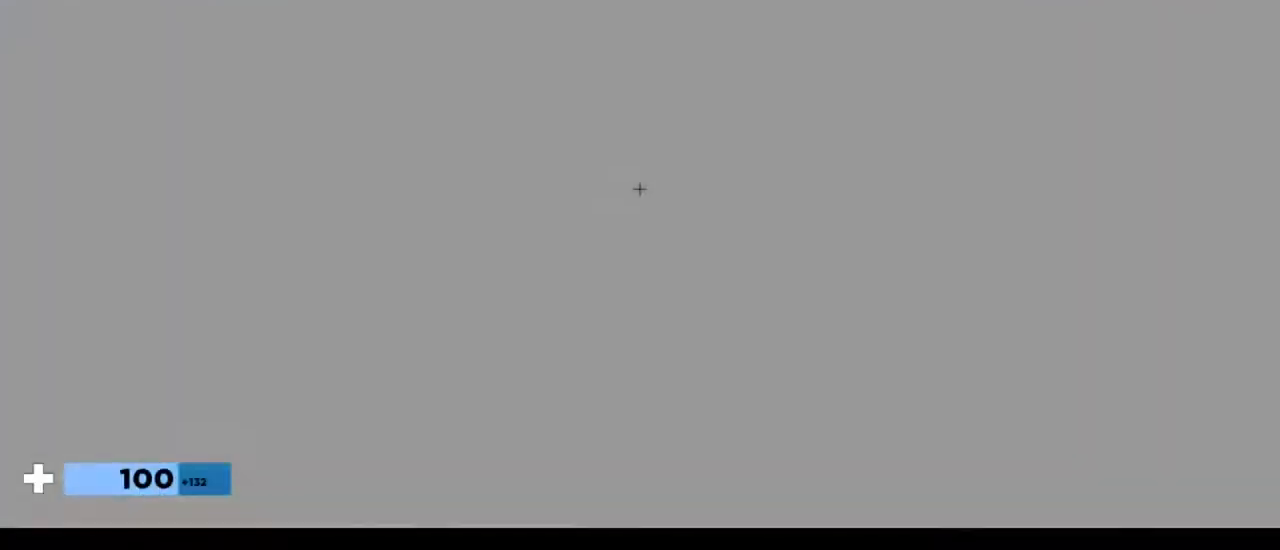
{"keys": ["w"], "mouse": [], "events": [[283, "3", "up"]]}
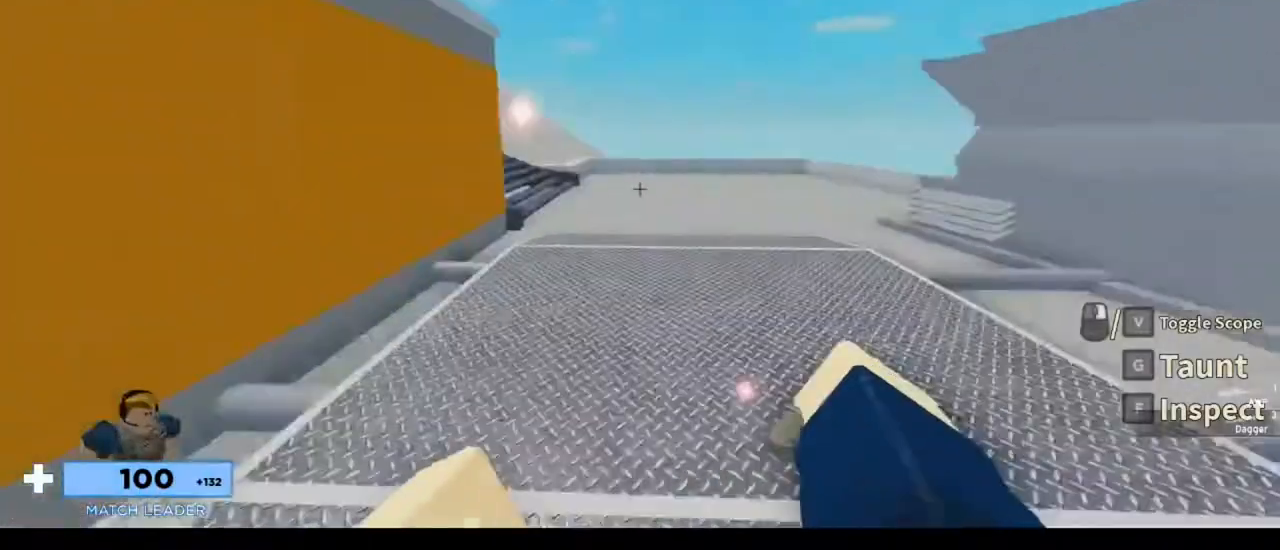
{"keys": ["1", "space", "w"], "mouse": [], "events": [[17, "f", "down"], [183, "f", "up"], [350, "space", "down"], [417, "1", "down"], [417, "mouse_left", "down"], [483, "mouse_left", "up"]]}
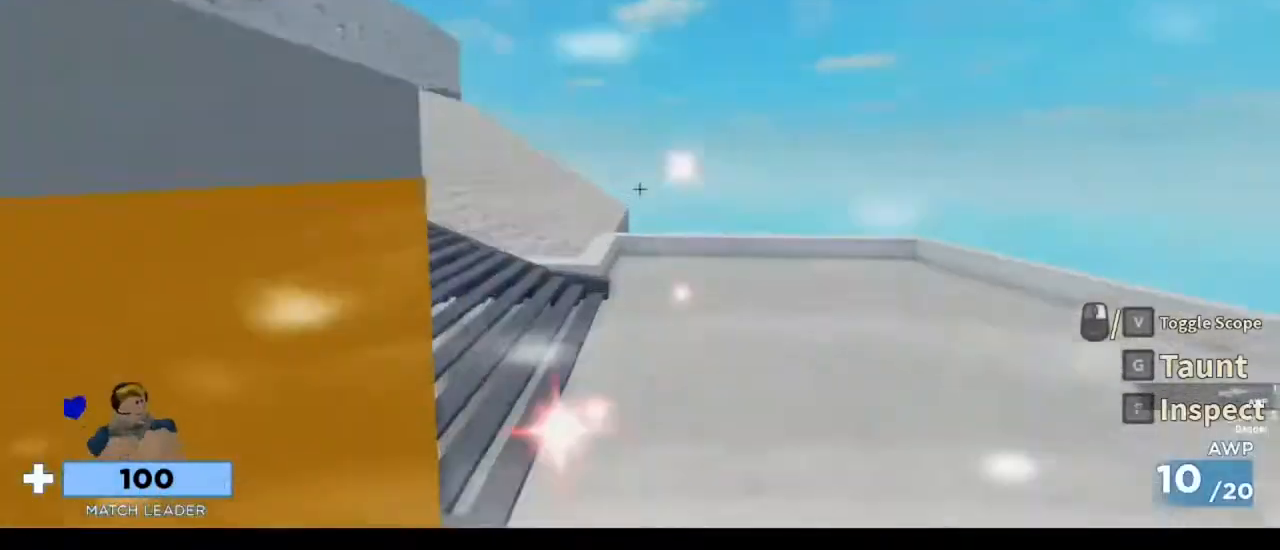
{"keys": ["w"], "mouse": [], "events": [[50, "space", "up"], [83, "1", "up"]]}